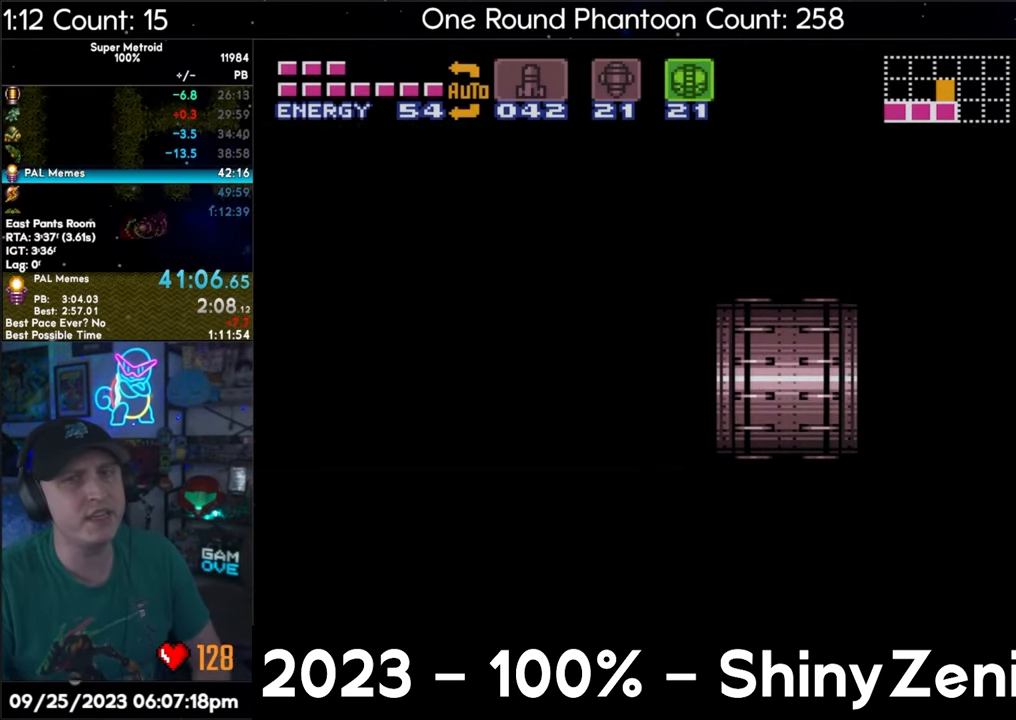
Gameplay with a controller (Nintendo layout); each line is a JSON object with the inputs held at the frame after it. "events" lists button and stick changes between this image and that frame as [ms after this image, input, new state], when the widget could be followed in between. Not read: L3 R3.
{"buttons": ["A", "Y", "L1", "DPAD_LEFT"], "events": [[183, "L1", "down"], [183, "Y", "down"], [233, "Y", "up"], [300, "L1", "up"], [317, "Y", "down"], [383, "Y", "up"], [450, "Y", "down"], [483, "L1", "down"]]}
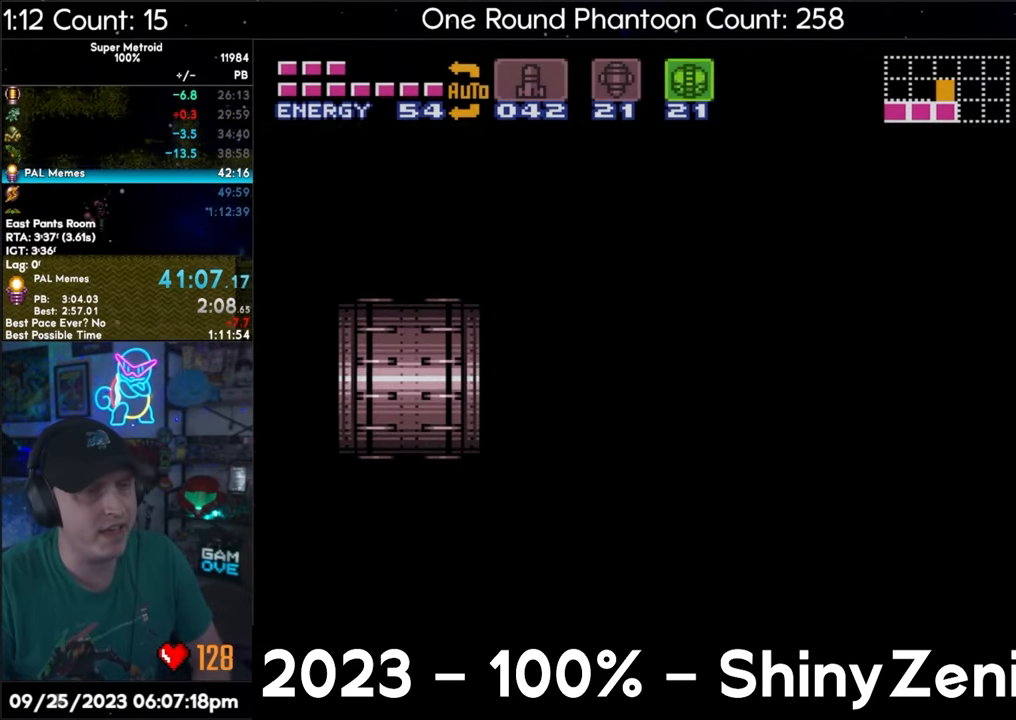
{"buttons": ["A", "DPAD_LEFT"], "events": [[50, "Y", "up"], [83, "L1", "up"], [83, "Y", "down"], [167, "Y", "up"], [183, "L1", "down"], [300, "L1", "up"]]}
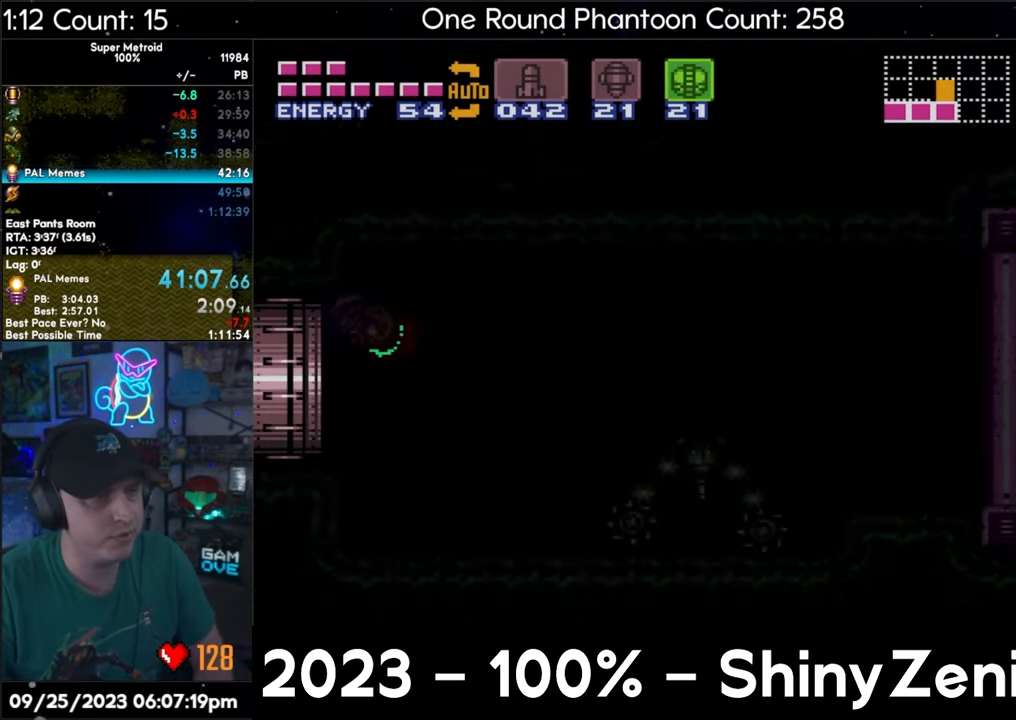
{"buttons": ["A", "DPAD_LEFT"], "events": []}
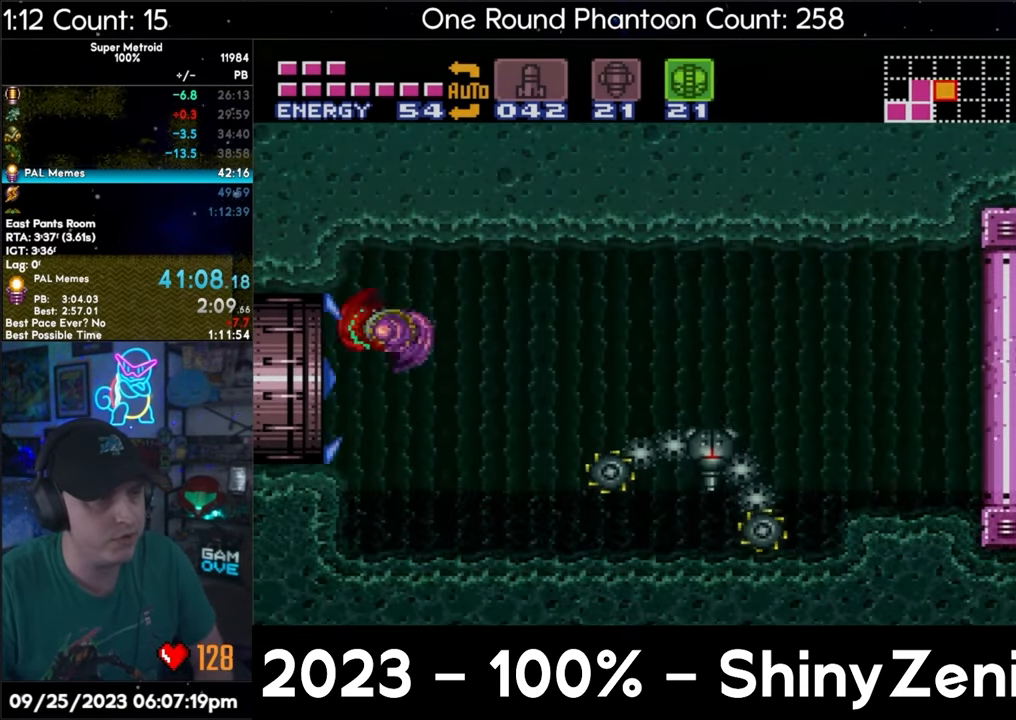
{"buttons": ["A", "DPAD_DOWN", "DPAD_RIGHT"], "events": [[17, "DPAD_DOWN", "down"], [83, "DPAD_LEFT", "up"], [100, "DPAD_DOWN", "up"], [150, "DPAD_DOWN", "down"], [467, "DPAD_RIGHT", "down"]]}
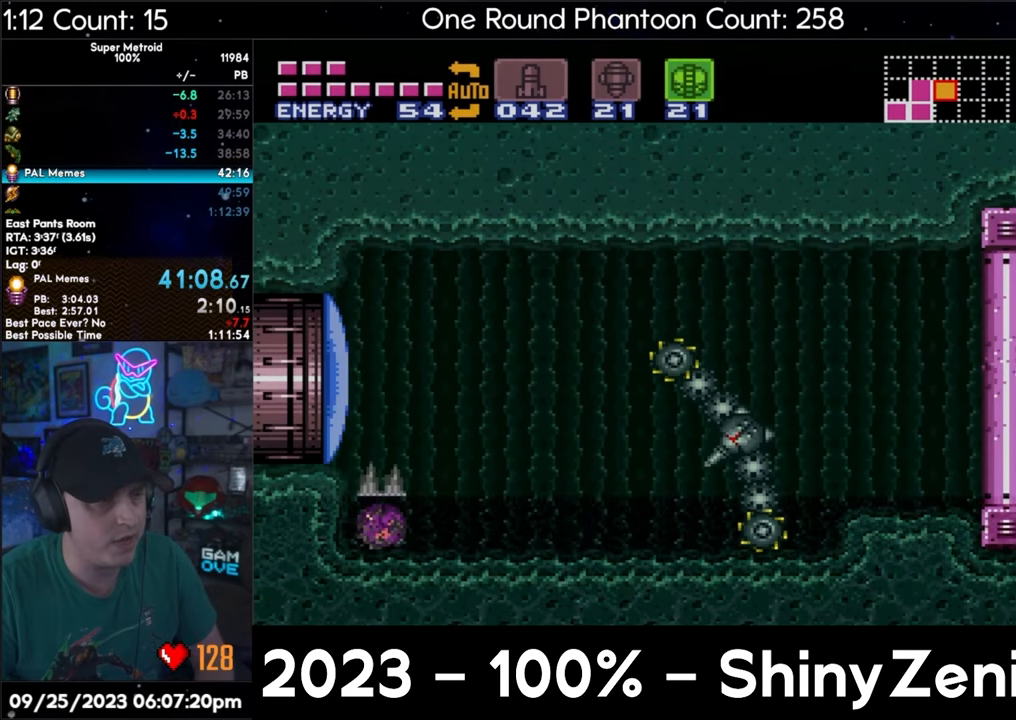
{"buttons": ["A", "DPAD_RIGHT"], "events": [[17, "Y", "down"], [33, "DPAD_DOWN", "up"], [50, "DPAD_UP", "down"], [67, "DPAD_RIGHT", "up"], [117, "DPAD_RIGHT", "down"], [117, "Y", "up"], [150, "X", "down"], [200, "DPAD_UP", "up"], [233, "X", "up"]]}
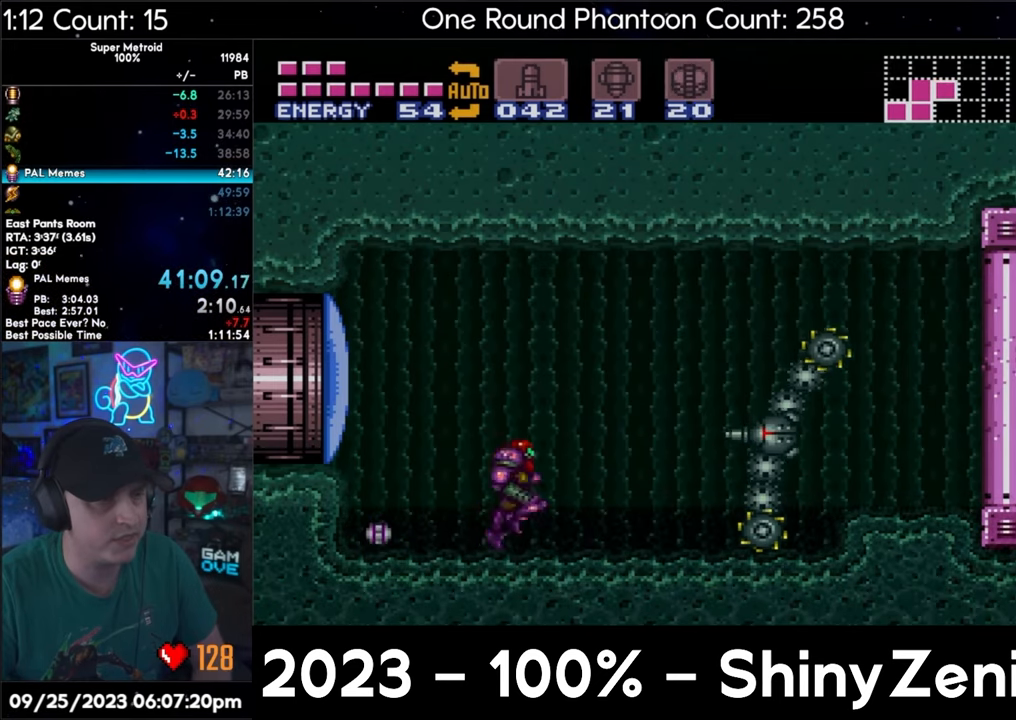
{"buttons": ["A", "DPAD_DOWN"], "events": [[350, "DPAD_RIGHT", "up"], [433, "DPAD_DOWN", "down"]]}
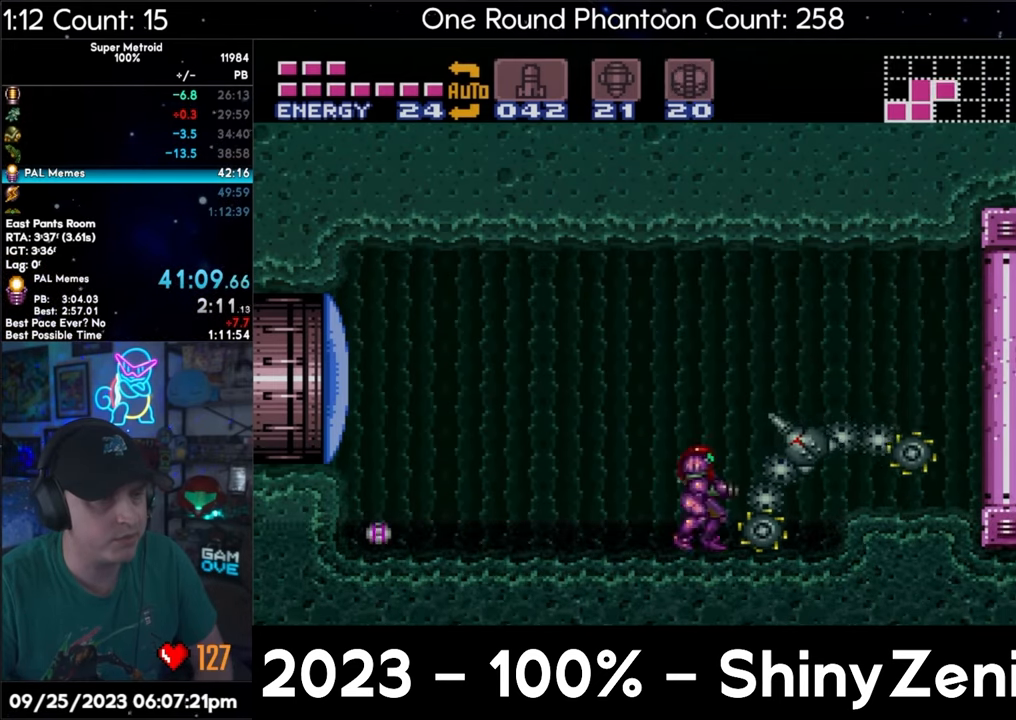
{"buttons": ["A"], "events": [[17, "DPAD_DOWN", "up"], [100, "DPAD_DOWN", "down"], [100, "X", "down"], [233, "DPAD_DOWN", "up"], [233, "X", "up"], [267, "DPAD_DOWN", "down"], [317, "DPAD_DOWN", "up"]]}
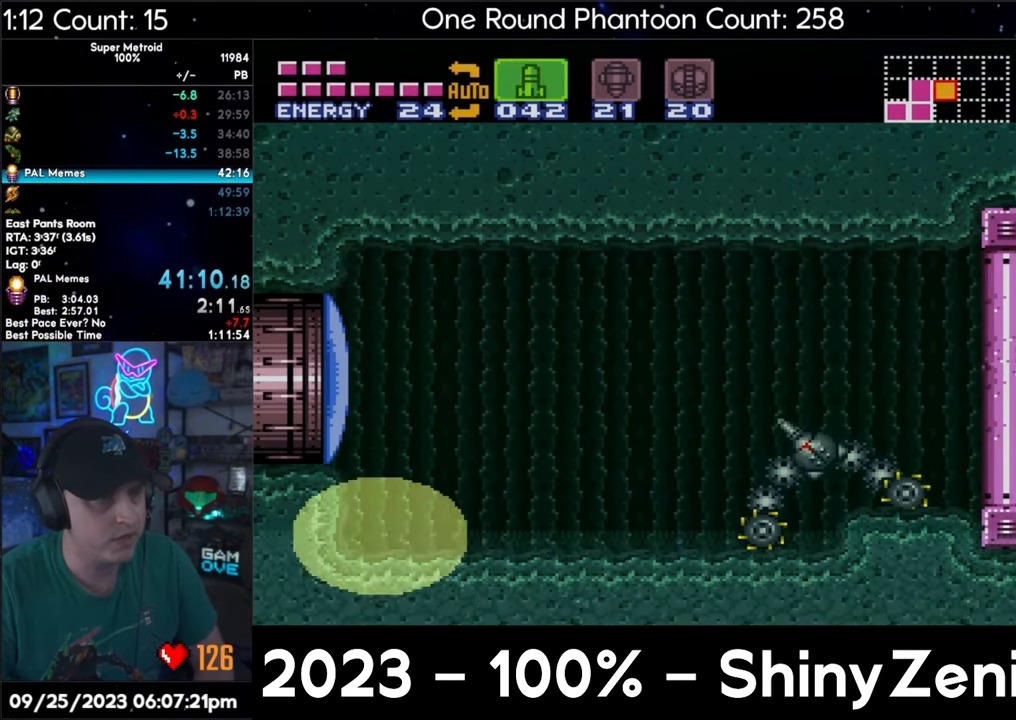
{"buttons": ["A"], "events": []}
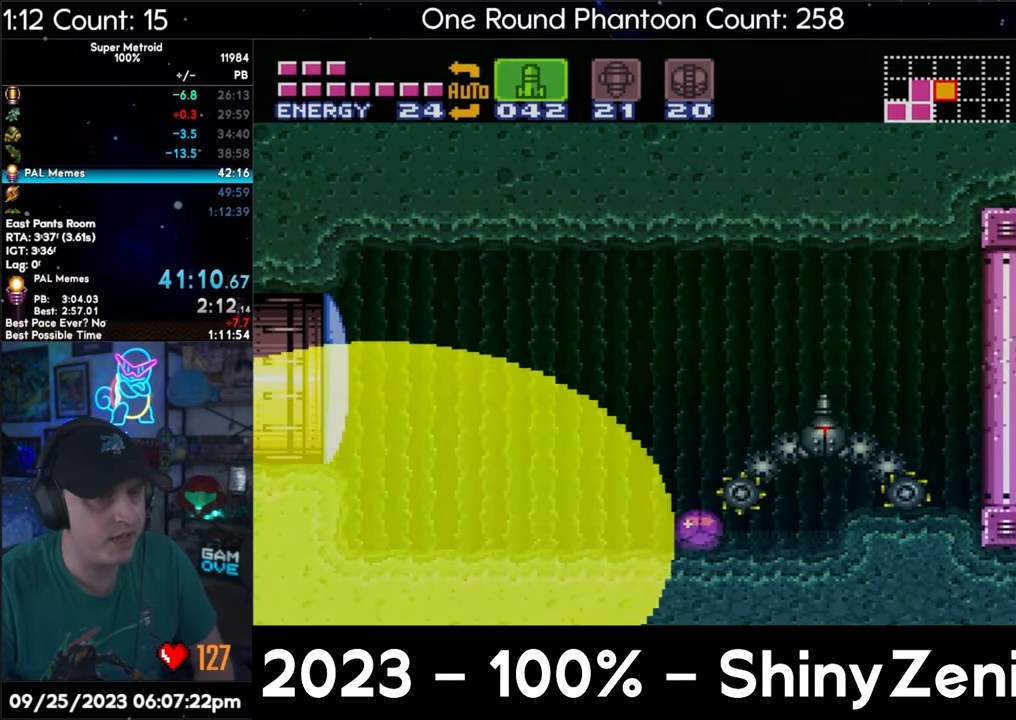
{"buttons": ["A"], "events": []}
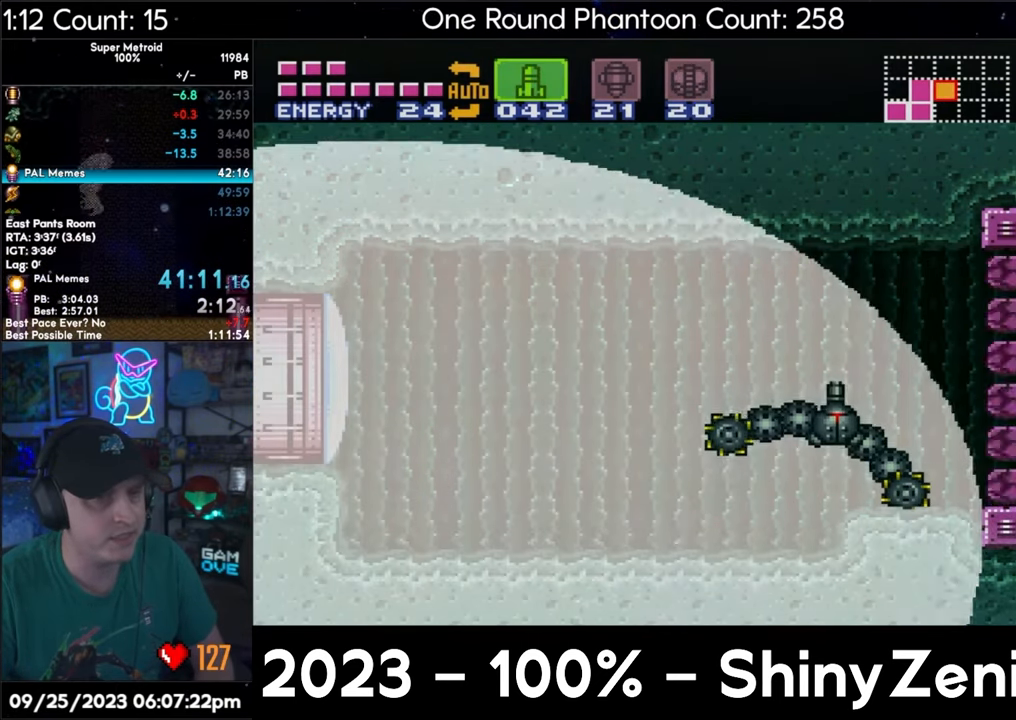
{"buttons": ["A"], "events": []}
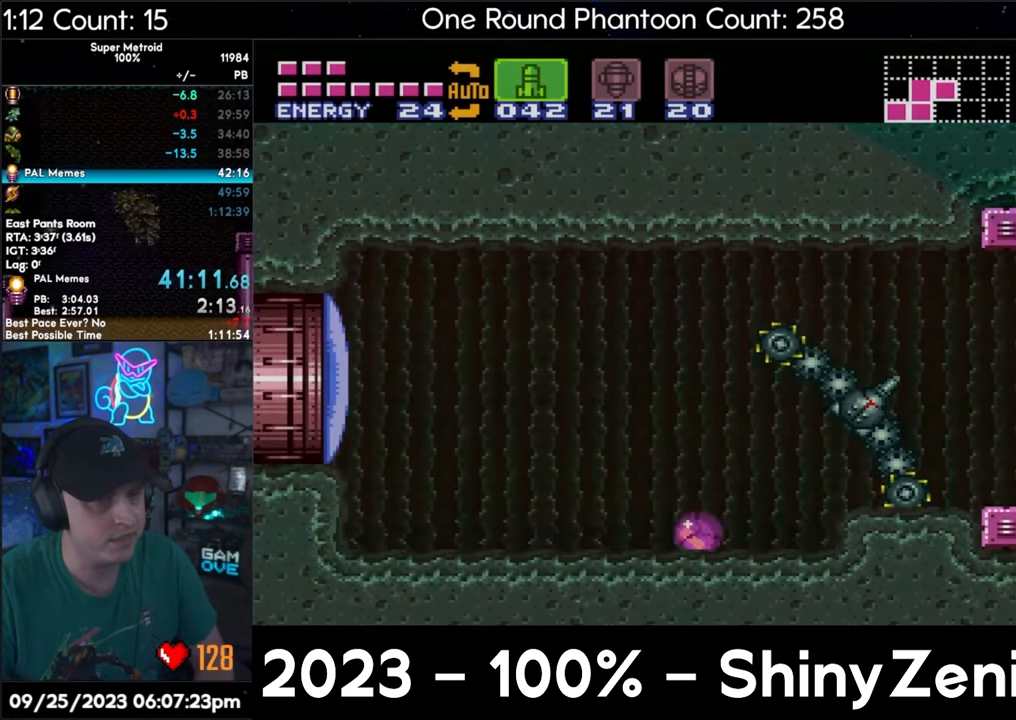
{"buttons": ["A"], "events": []}
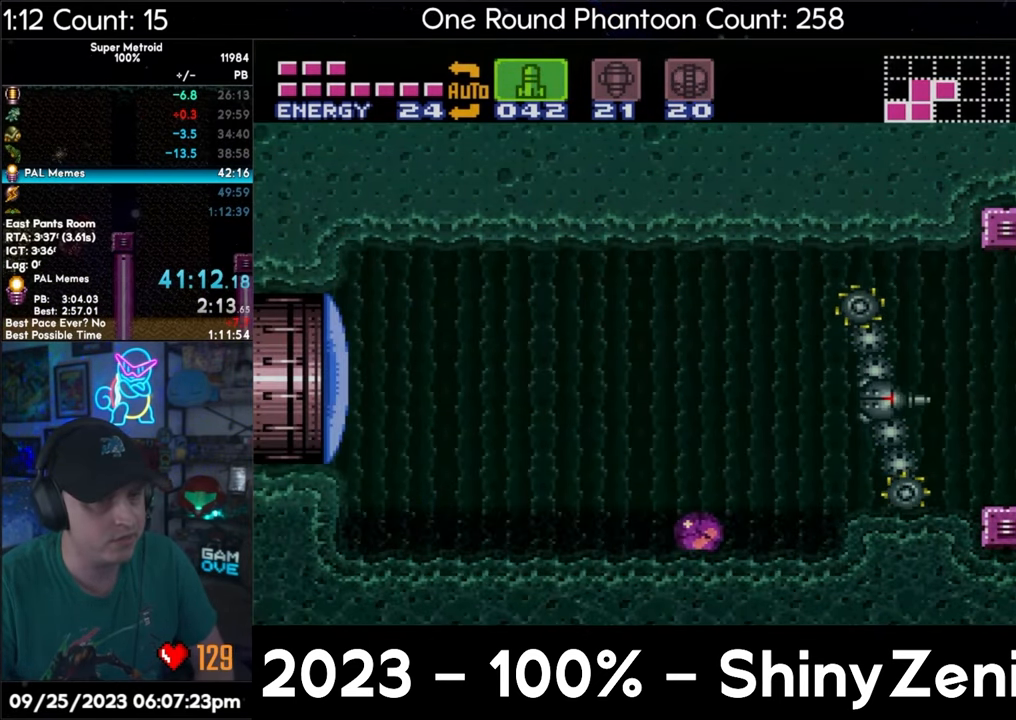
{"buttons": ["A"], "events": [[33, "DPAD_UP", "down"], [100, "DPAD_RIGHT", "down"], [150, "DPAD_UP", "up"], [217, "Y", "down"], [300, "Y", "up"], [367, "Y", "down"], [450, "DPAD_RIGHT", "up"], [467, "Y", "up"]]}
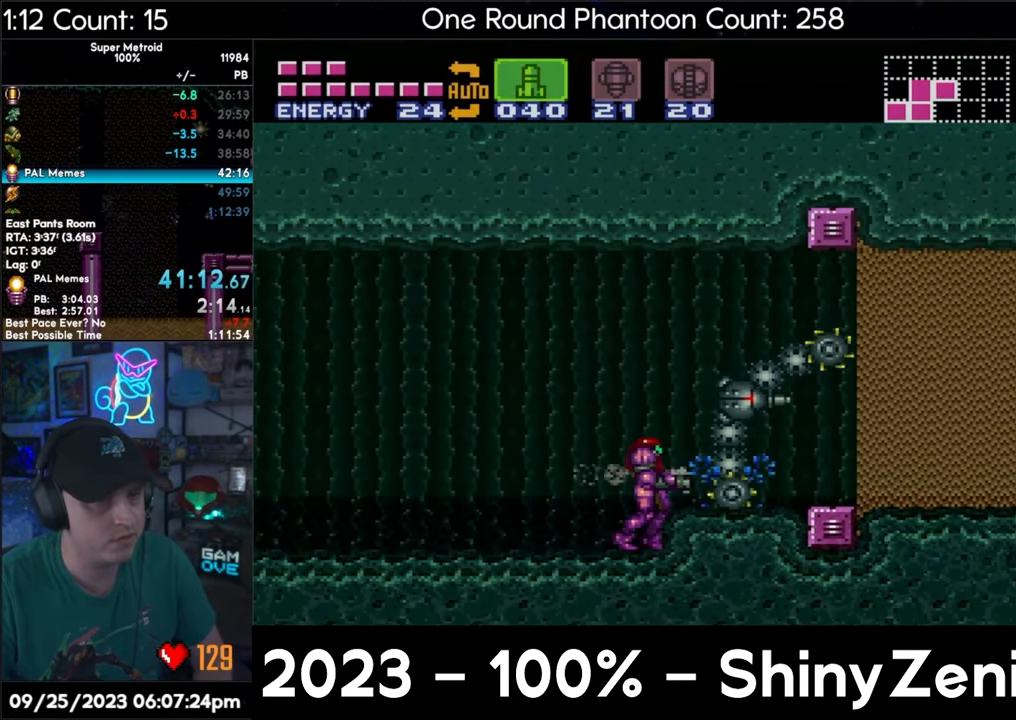
{"buttons": ["Y", "L1"], "events": [[17, "DPAD_LEFT", "down"], [183, "DPAD_LEFT", "up"], [217, "L1", "down"], [283, "A", "up"], [283, "DPAD_DOWN", "down"], [317, "DPAD_DOWN", "up"], [467, "Y", "down"]]}
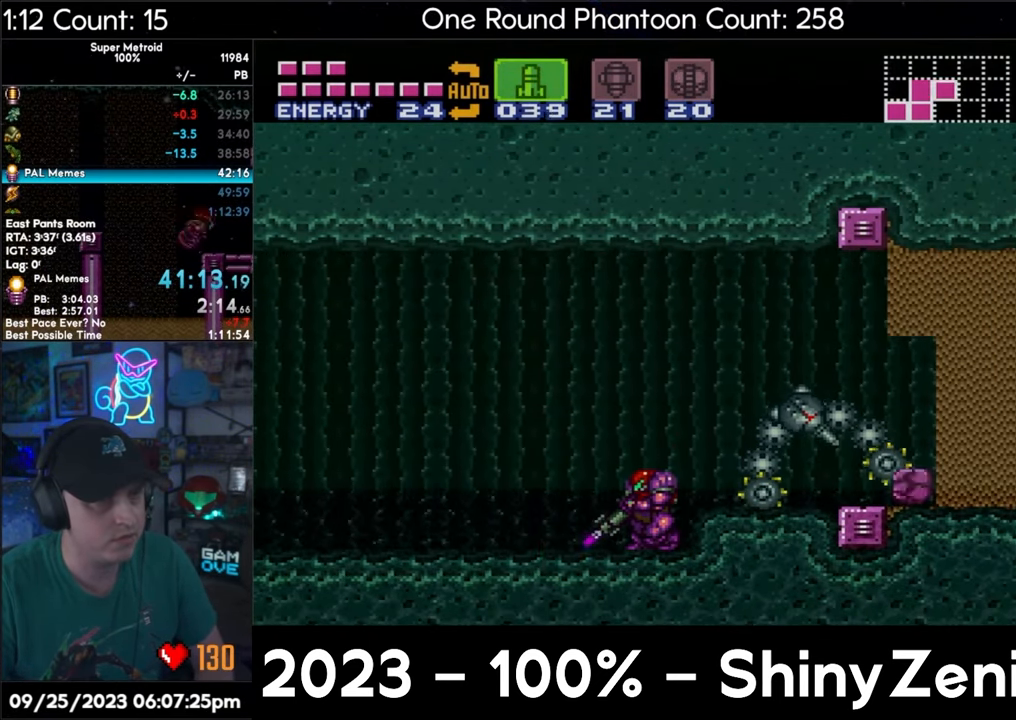
{"buttons": ["Y", "L1"], "events": [[50, "Y", "up"], [100, "Y", "down"], [200, "Y", "up"], [300, "Y", "down"], [350, "Y", "up"], [433, "Y", "down"]]}
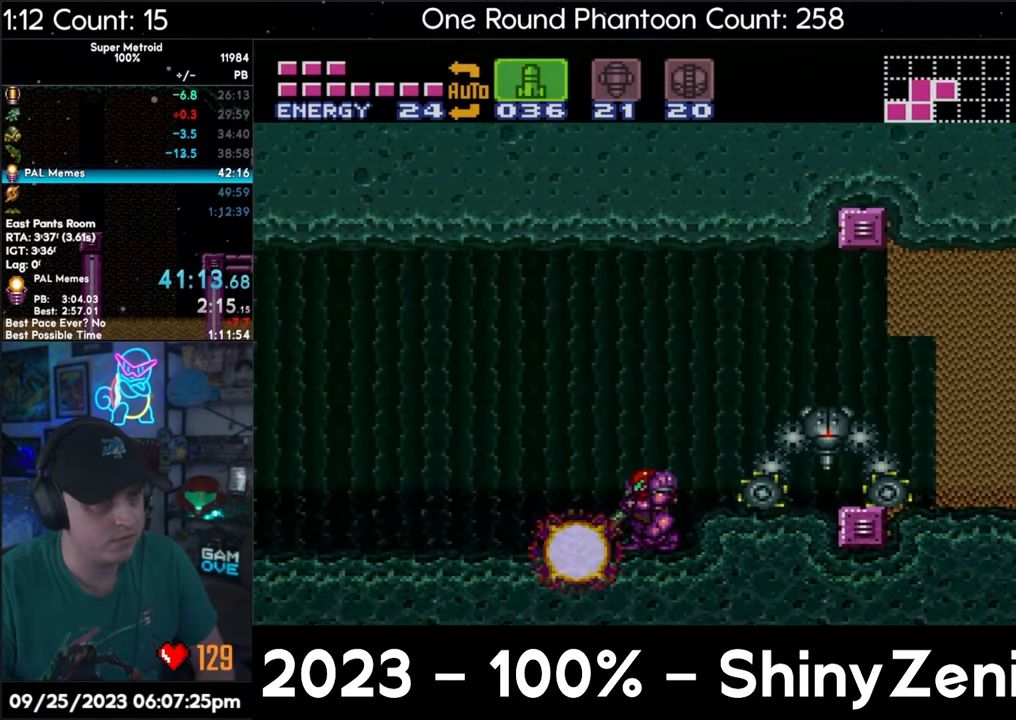
{"buttons": ["Y", "L1"], "events": [[50, "Y", "up"], [117, "Y", "down"], [183, "Y", "up"], [300, "Y", "down"], [383, "Y", "up"], [467, "Y", "down"]]}
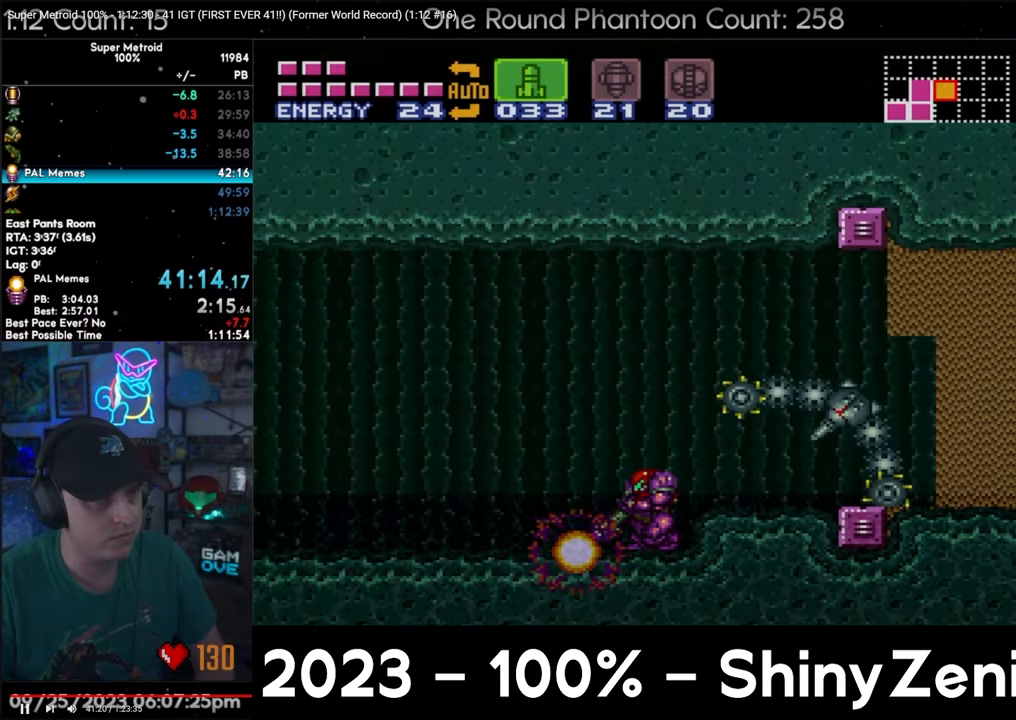
{"buttons": ["A", "Y"], "events": [[33, "Y", "up"], [133, "Y", "down"], [167, "A", "down"], [417, "L1", "up"]]}
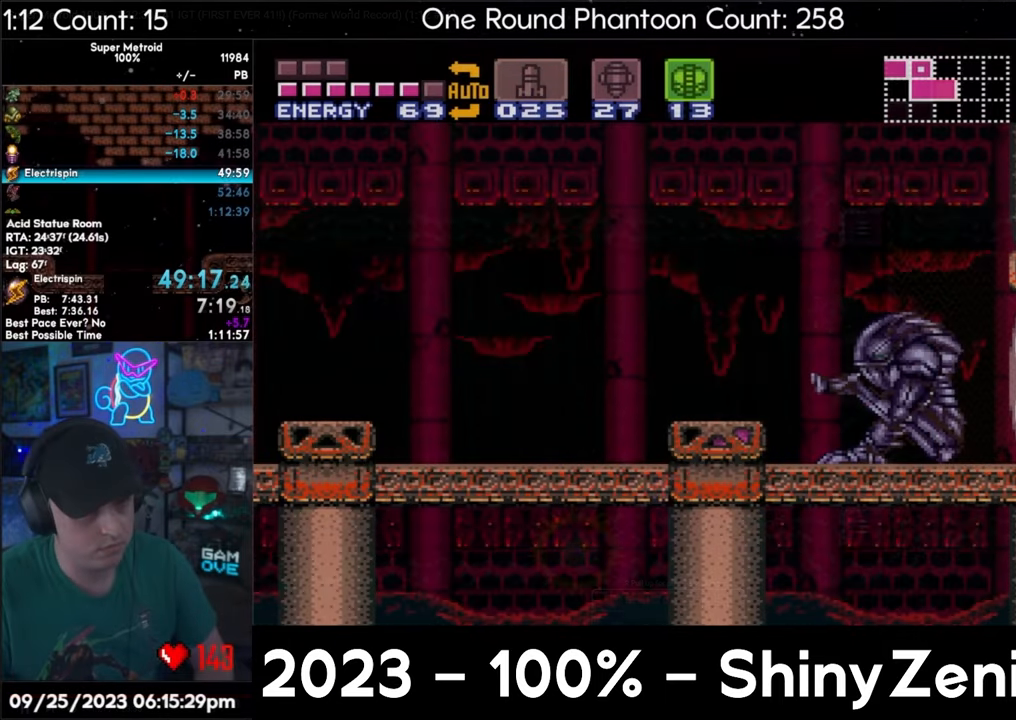
{"buttons": ["A", "Y", "DPAD_LEFT"], "events": [[183, "DPAD_UP", "down"], [283, "DPAD_LEFT", "down"], [283, "DPAD_UP", "up"]]}
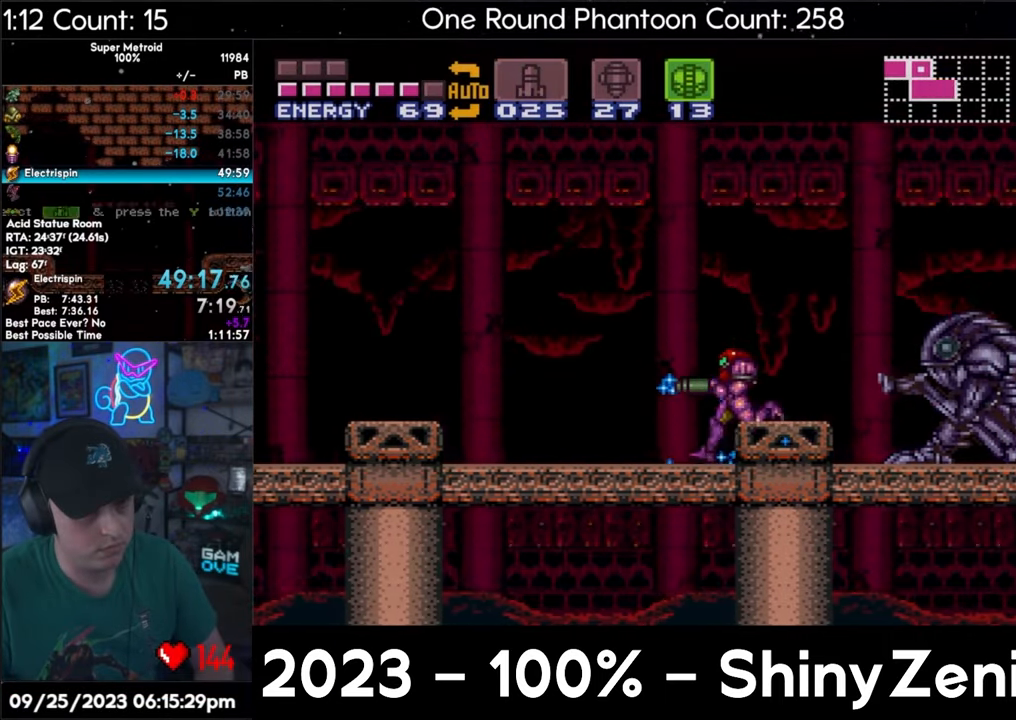
{"buttons": ["A", "Y", "DPAD_LEFT"], "events": []}
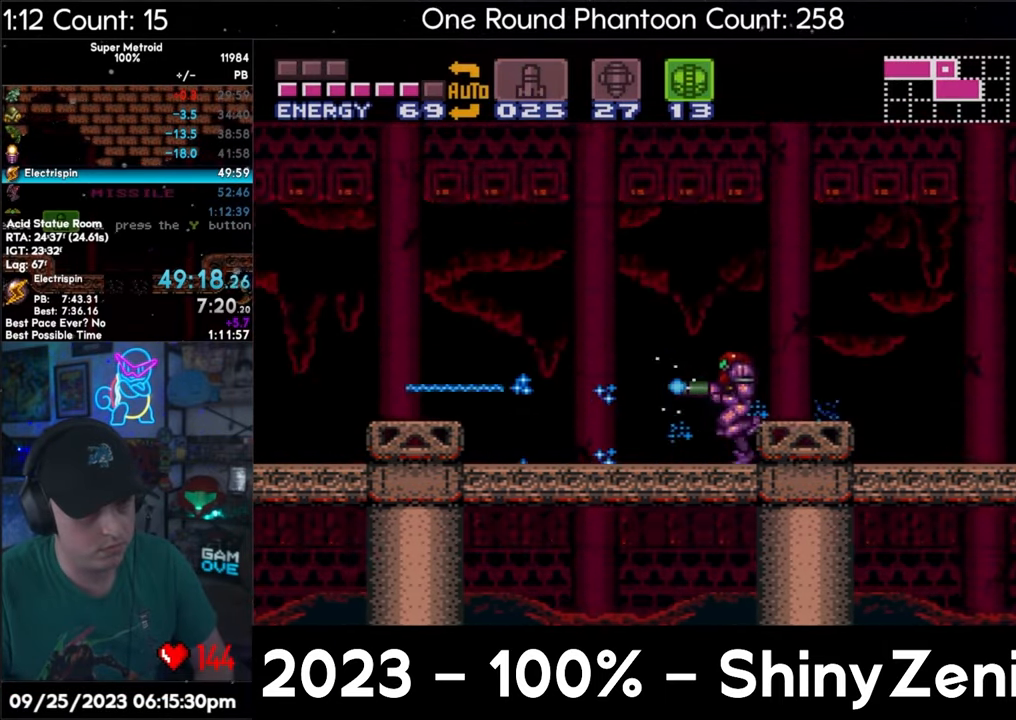
{"buttons": ["A", "Y"], "events": [[483, "DPAD_LEFT", "up"]]}
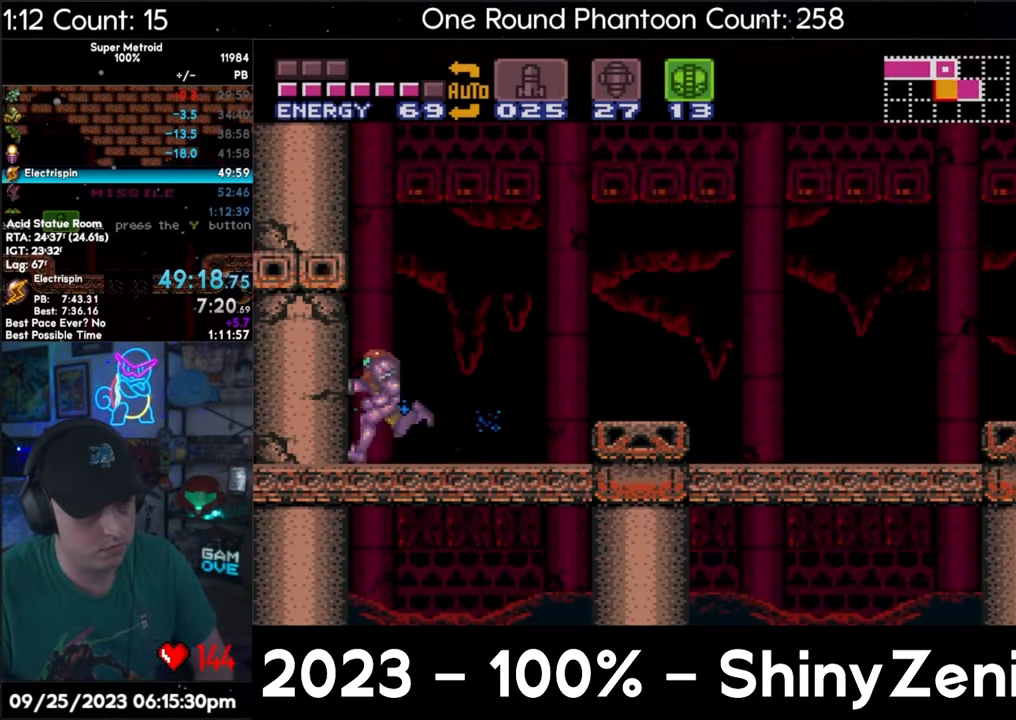
{"buttons": ["A", "Y", "R1", "DPAD_RIGHT"], "events": [[33, "DPAD_RIGHT", "down"], [200, "Y", "up"], [267, "Y", "down"], [417, "R1", "down"]]}
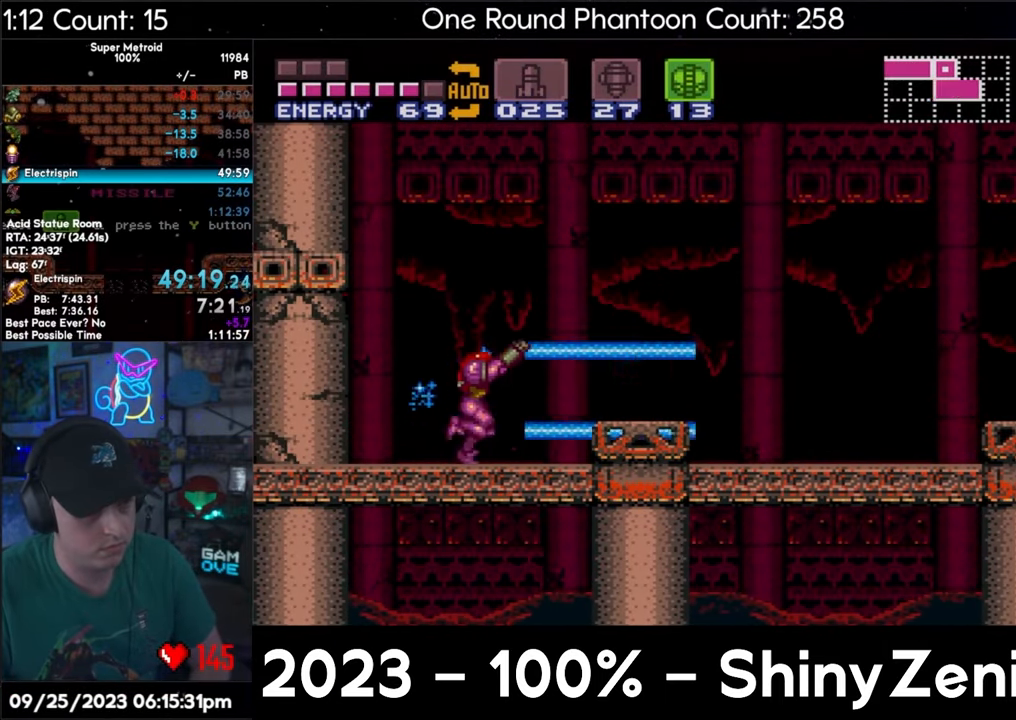
{"buttons": ["A", "Y", "R1", "DPAD_RIGHT"], "events": []}
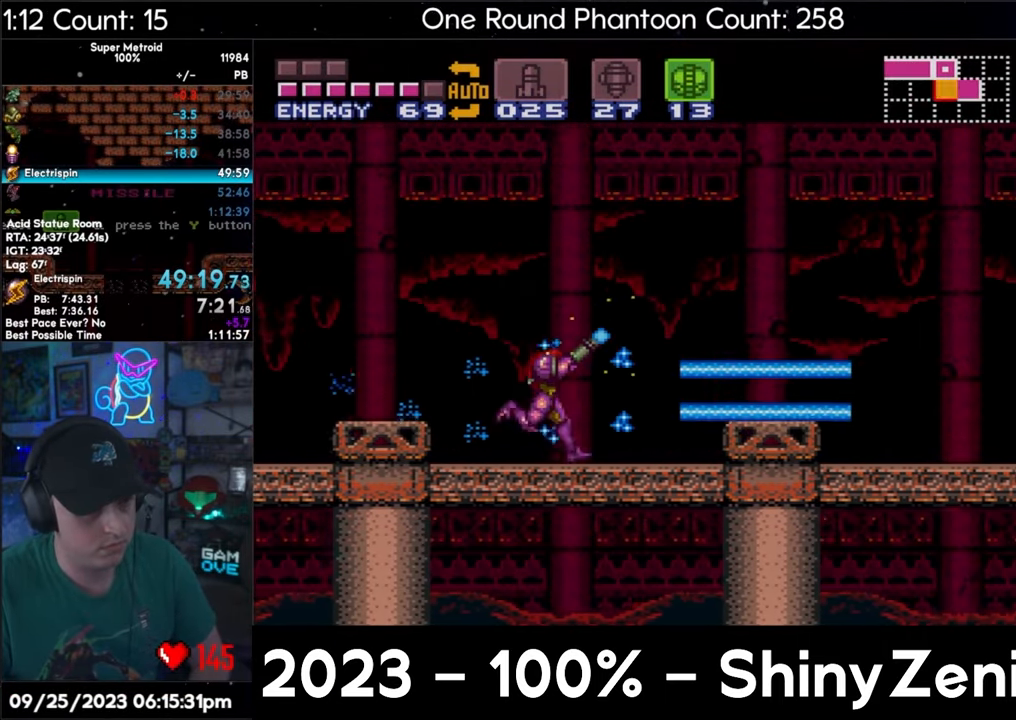
{"buttons": ["A", "Y", "R1"], "events": [[483, "DPAD_RIGHT", "up"]]}
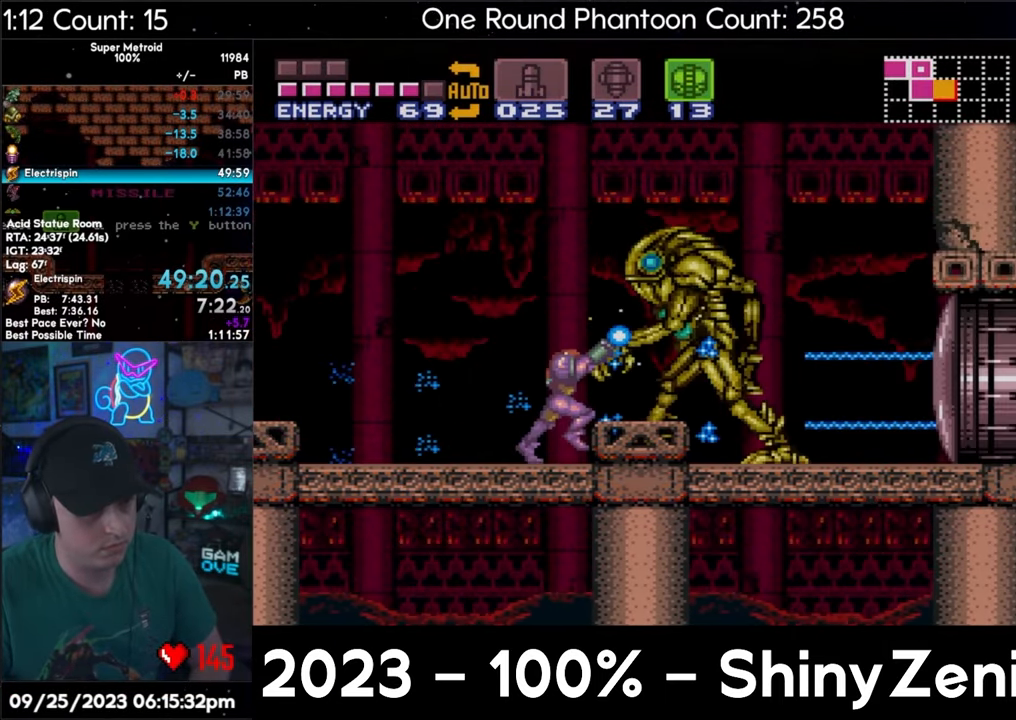
{"buttons": ["A", "Y", "R1", "DPAD_RIGHT"], "events": [[100, "Y", "up"], [167, "Y", "down"], [250, "DPAD_RIGHT", "down"], [367, "DPAD_RIGHT", "up"], [500, "DPAD_RIGHT", "down"]]}
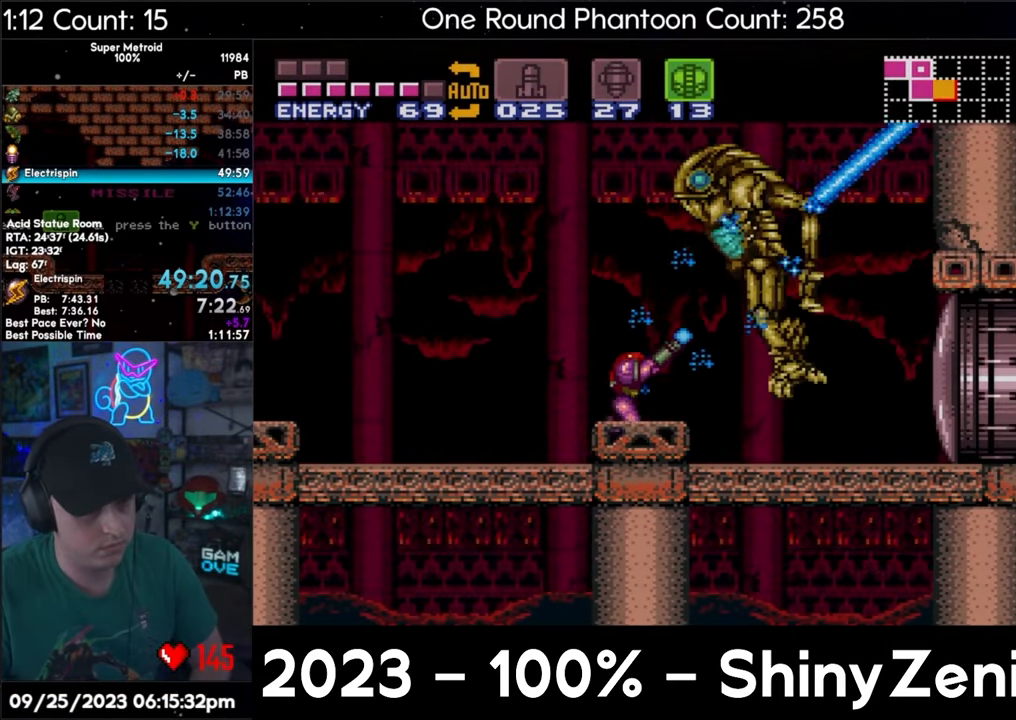
{"buttons": ["A", "Y", "R1", "DPAD_RIGHT"], "events": [[317, "DPAD_RIGHT", "up"], [467, "DPAD_RIGHT", "down"]]}
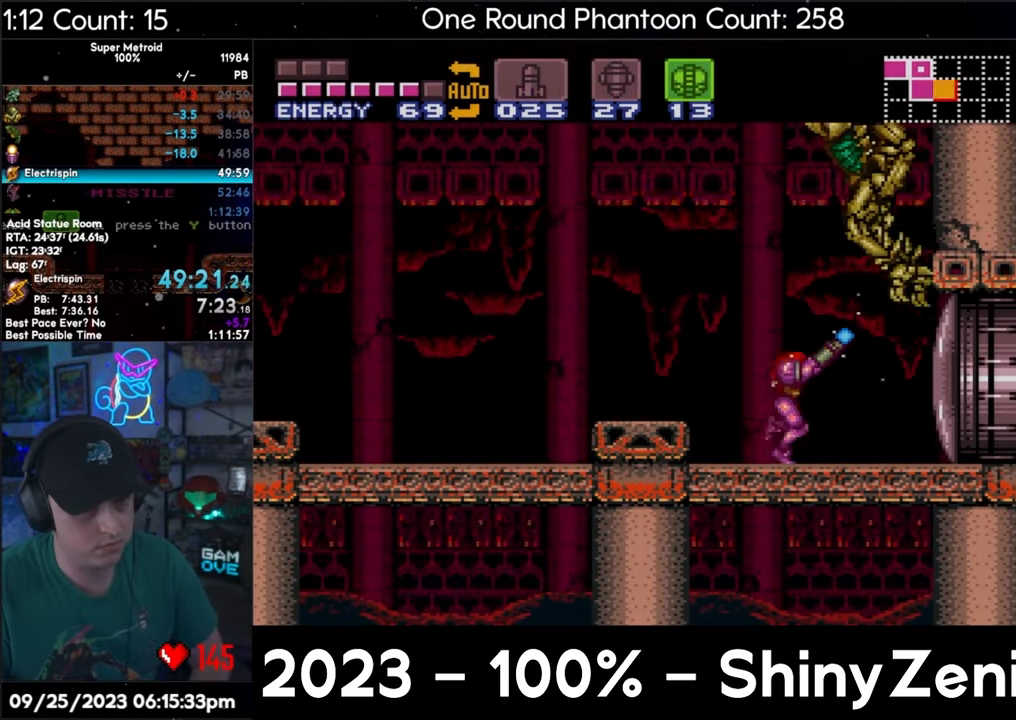
{"buttons": ["A", "Y", "R1"], "events": [[50, "DPAD_RIGHT", "up"]]}